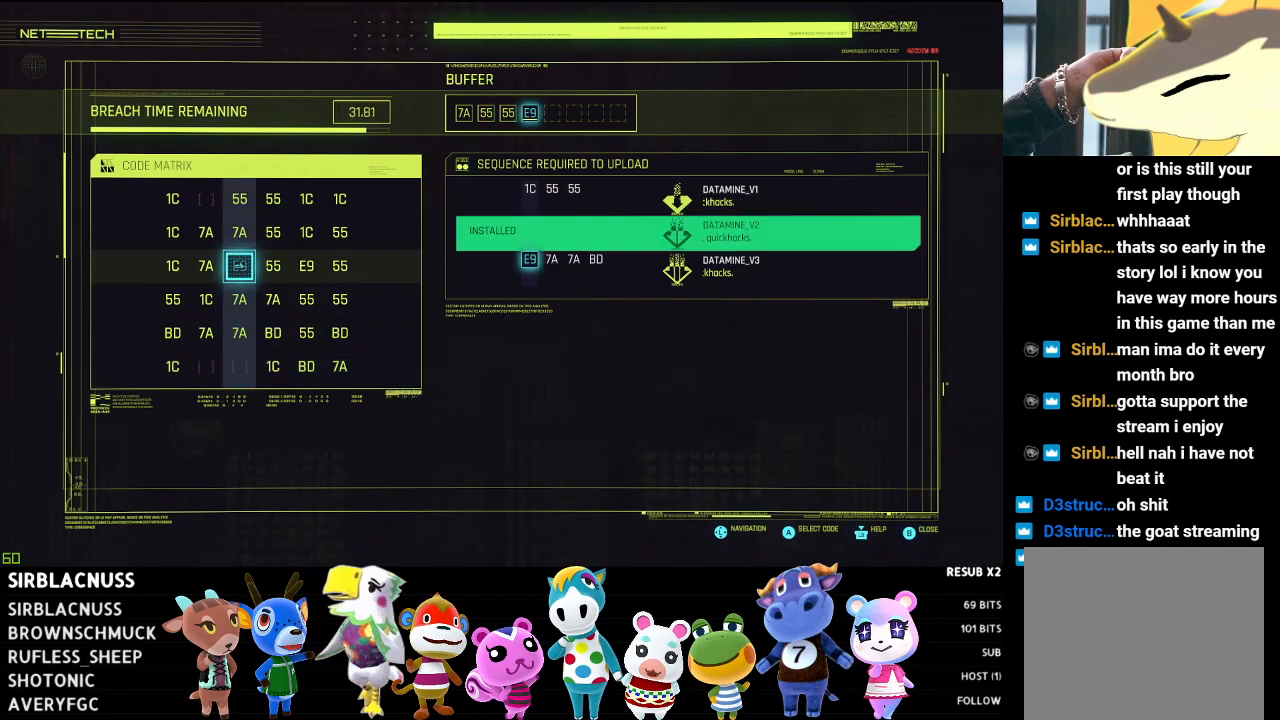
Gameplay with a controller (Xbox layout); each line is a JSON object with the inputs held at the frame after it. "events" lists button and stick changes between this image and that frame as [ms after this image, input, new state], when the widget could be followed in between.
{"buttons": [], "left_stick": "center", "right_stick": "center", "events": [[83, "A", "down"], [150, "A", "up"]]}
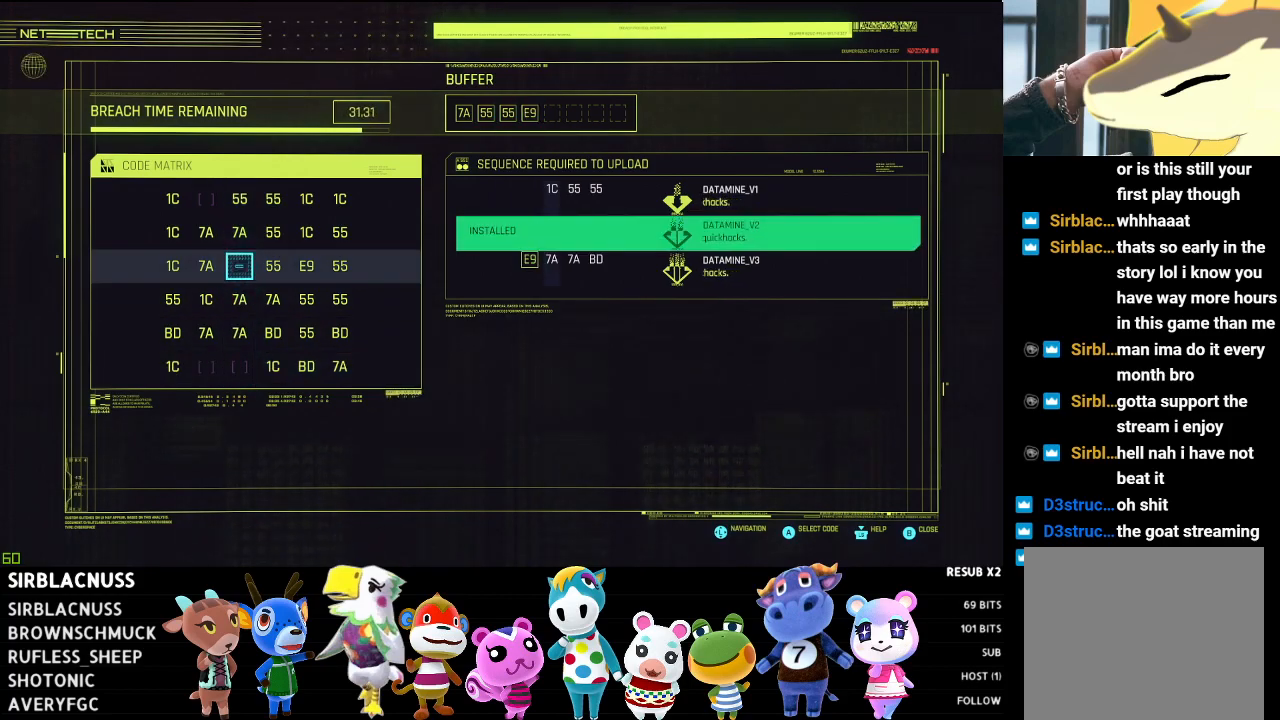
{"buttons": [], "left_stick": "center", "right_stick": "center", "events": [[333, "DPAD_LEFT", "down"], [467, "DPAD_LEFT", "up"]]}
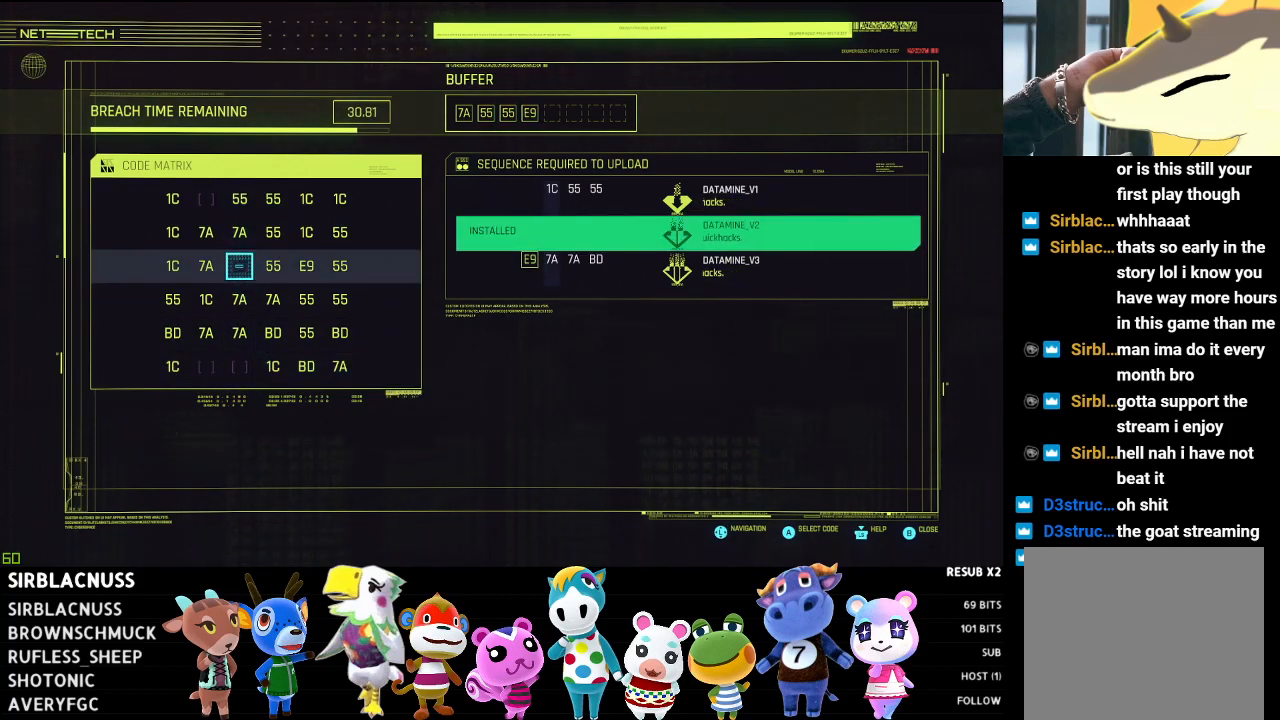
{"buttons": [], "left_stick": "center", "right_stick": "center", "events": []}
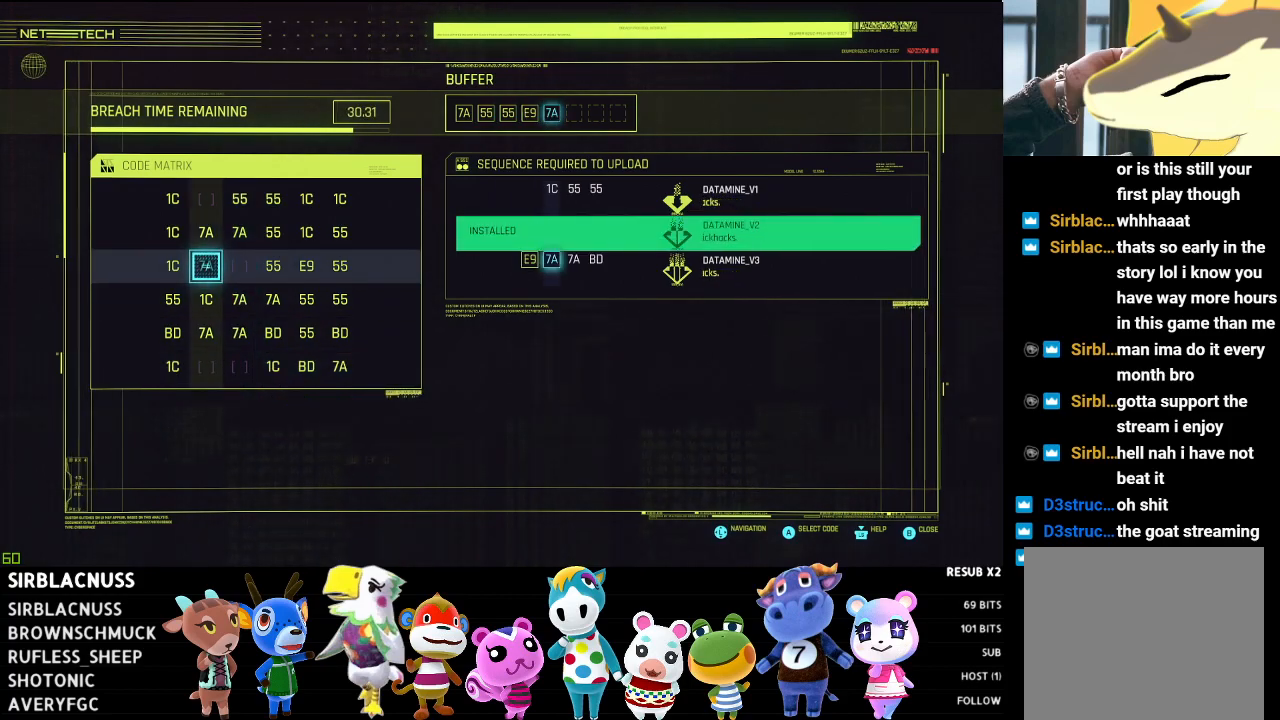
{"buttons": [], "left_stick": "center", "right_stick": "center", "events": [[33, "A", "down"], [133, "A", "up"]]}
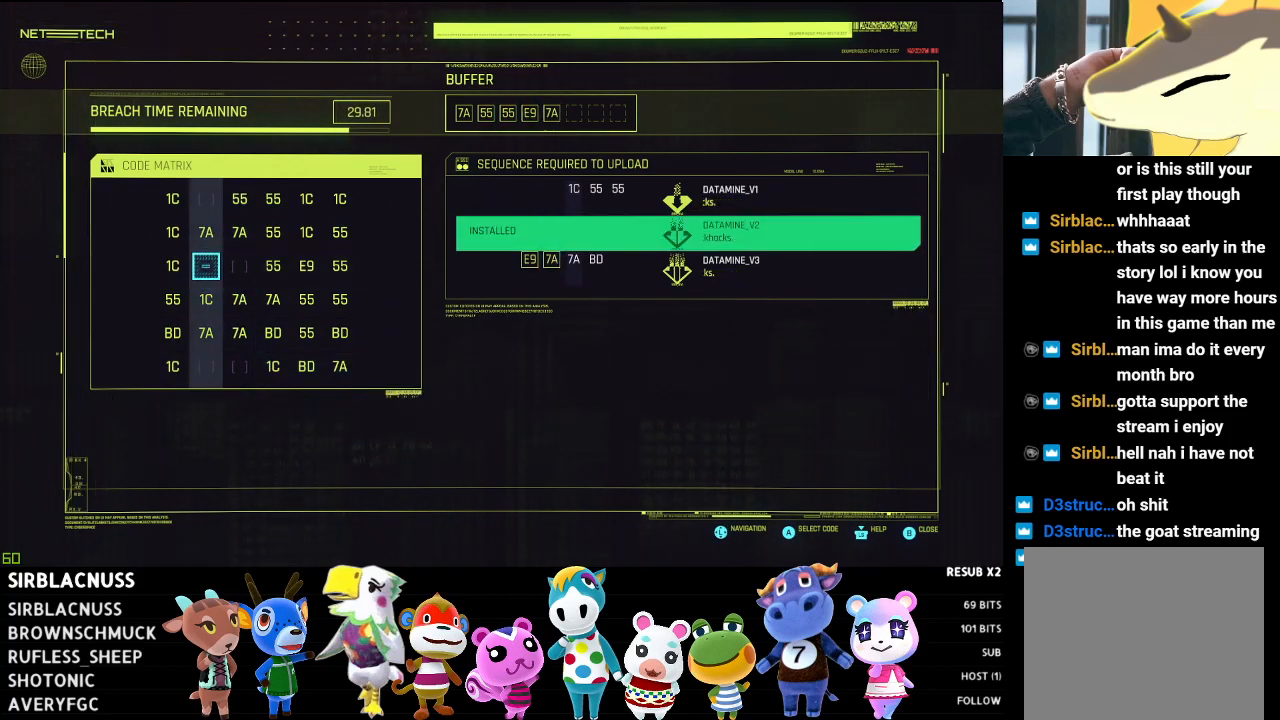
{"buttons": [], "left_stick": "center", "right_stick": "center", "events": [[117, "DPAD_DOWN", "down"], [217, "DPAD_DOWN", "up"], [317, "DPAD_DOWN", "down"], [433, "DPAD_DOWN", "up"]]}
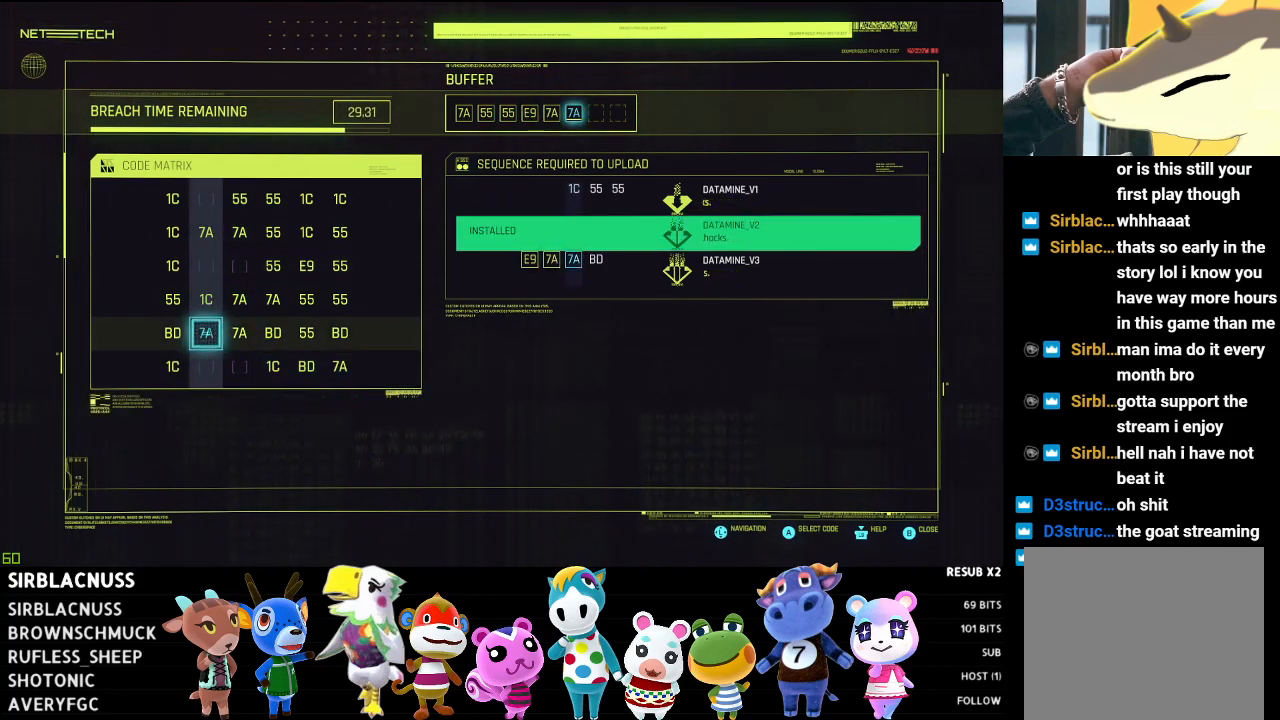
{"buttons": [], "left_stick": "center", "right_stick": "center", "events": [[200, "A", "down"], [300, "A", "up"]]}
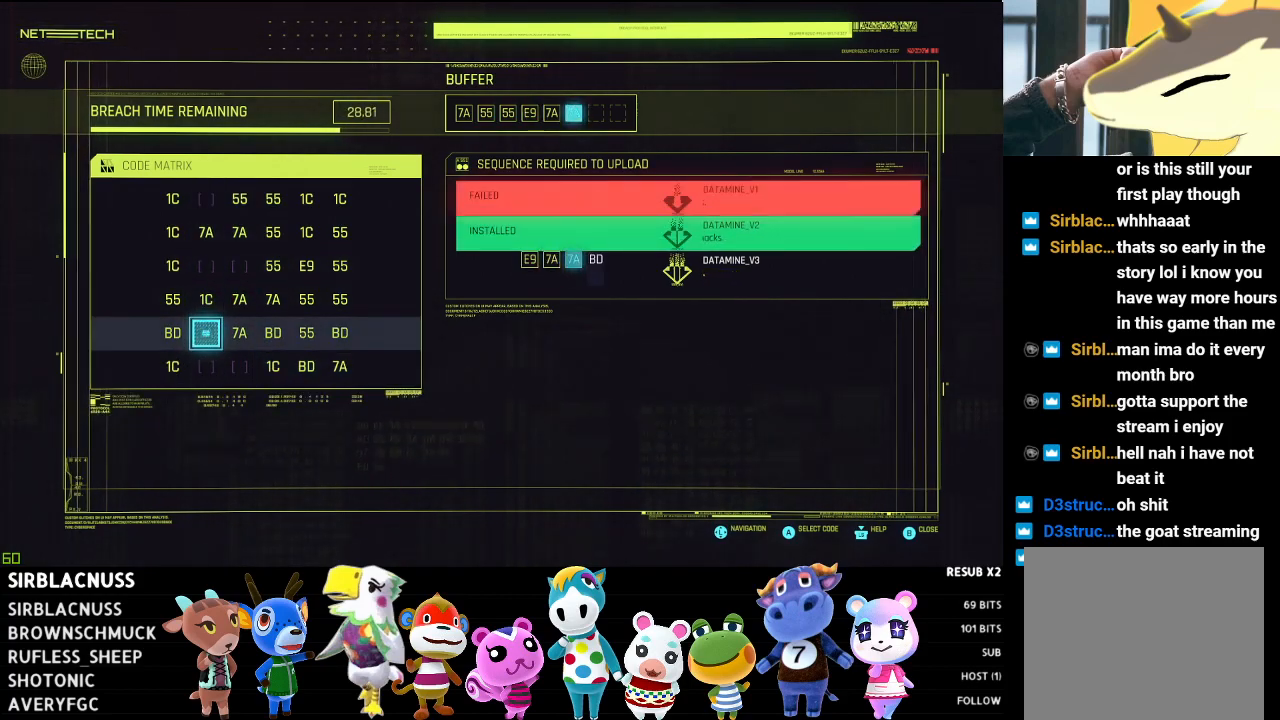
{"buttons": [], "left_stick": "center", "right_stick": "center", "events": [[50, "DPAD_LEFT", "down"], [150, "DPAD_LEFT", "up"], [383, "A", "down"], [483, "A", "up"]]}
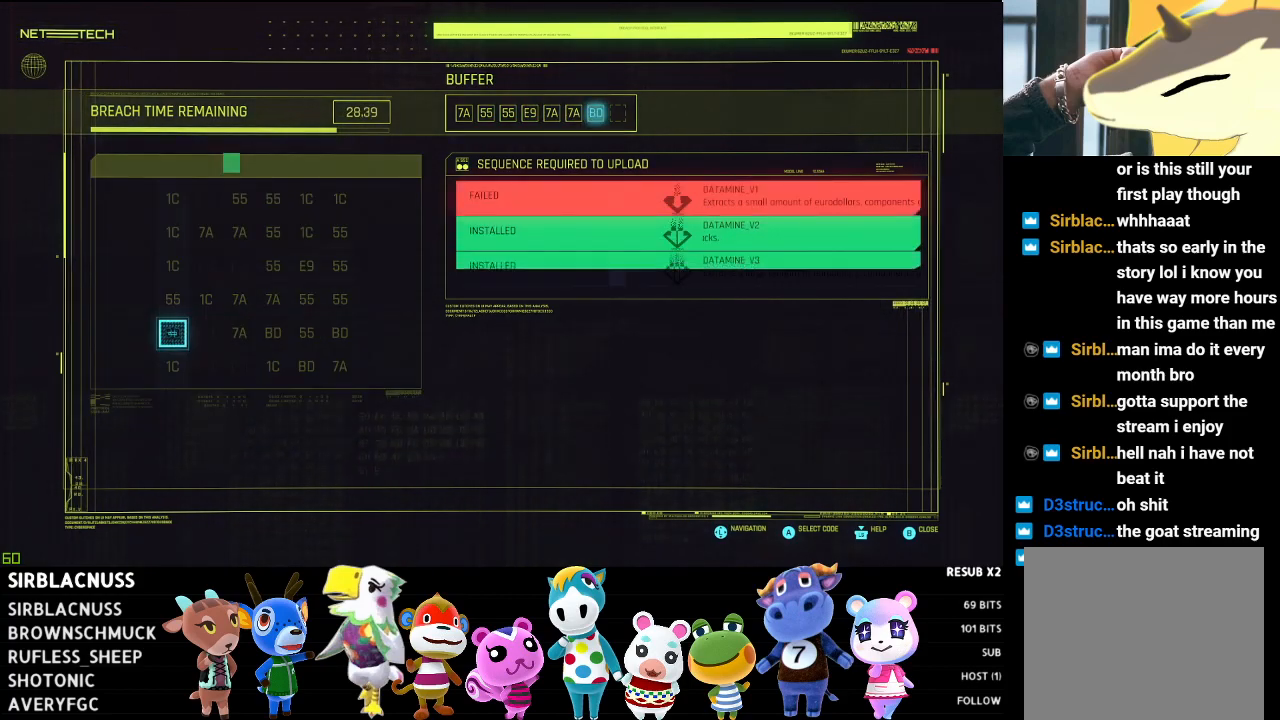
{"buttons": [], "left_stick": "center", "right_stick": "center", "events": []}
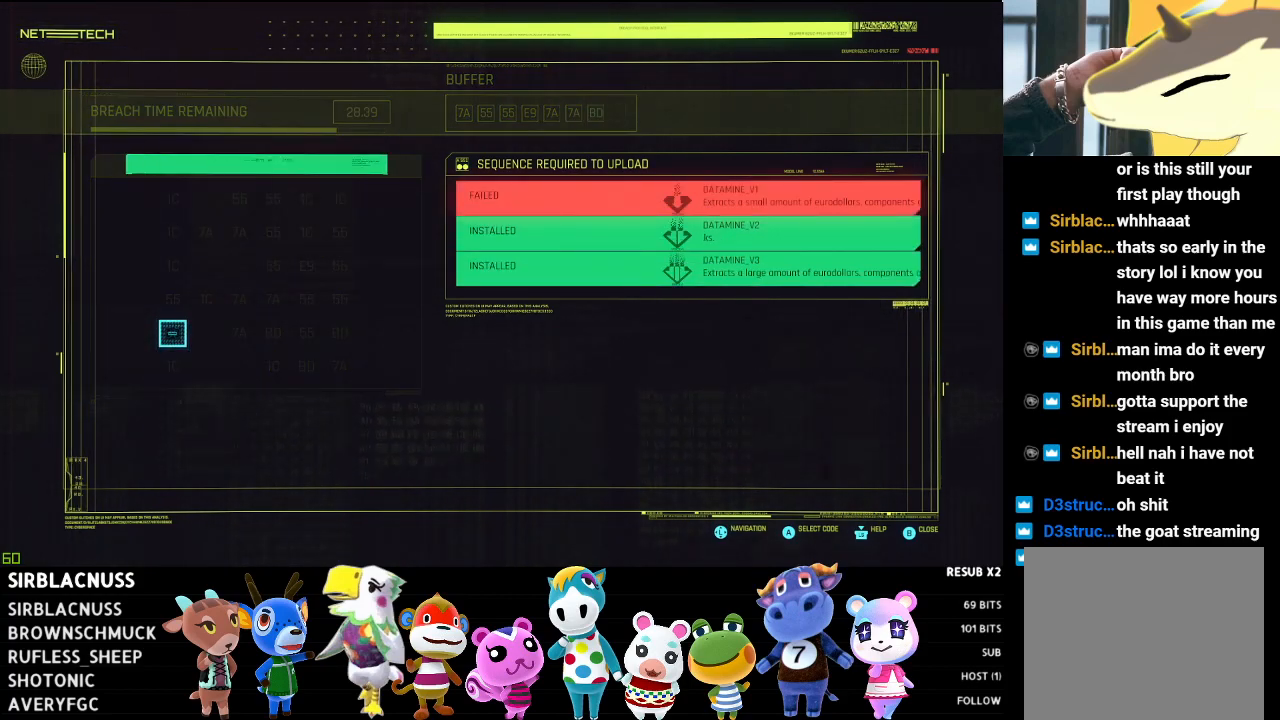
{"buttons": [], "left_stick": "center", "right_stick": "center", "events": [[117, "B", "down"], [200, "B", "up"]]}
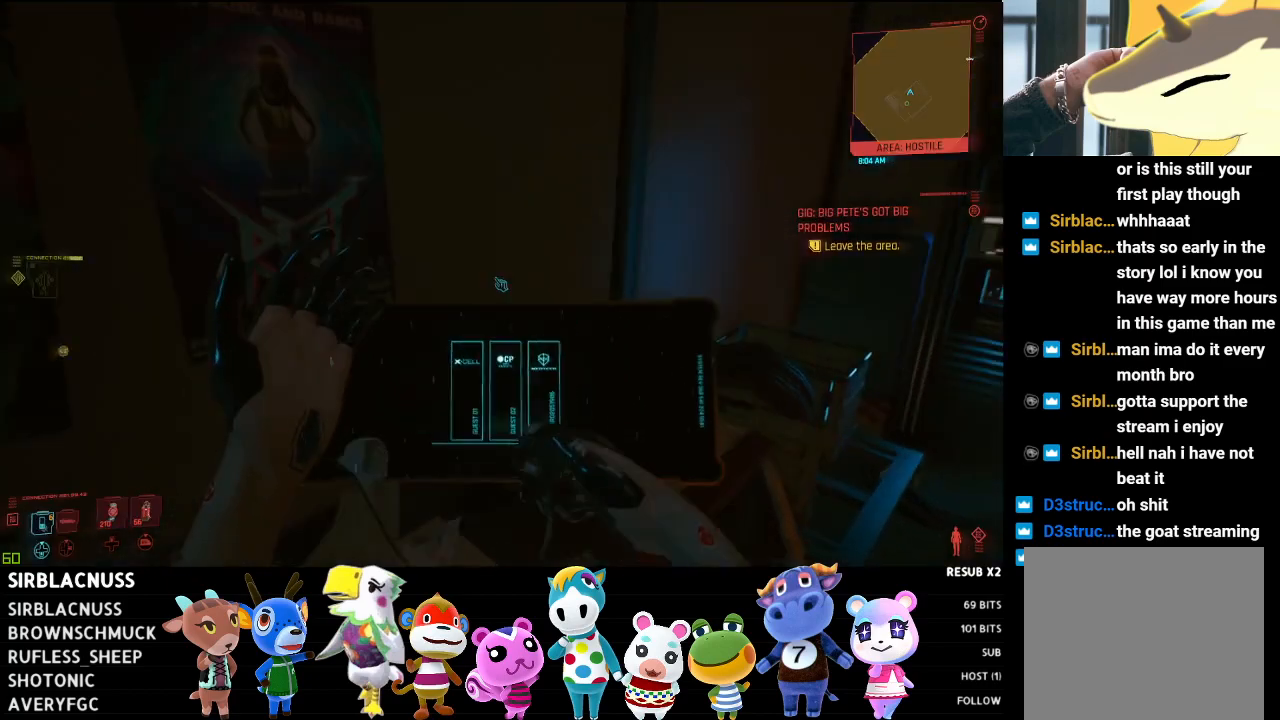
{"buttons": [], "left_stick": "down", "right_stick": "left", "events": [[333, "right_stick", "left"], [400, "left_stick", "down"]]}
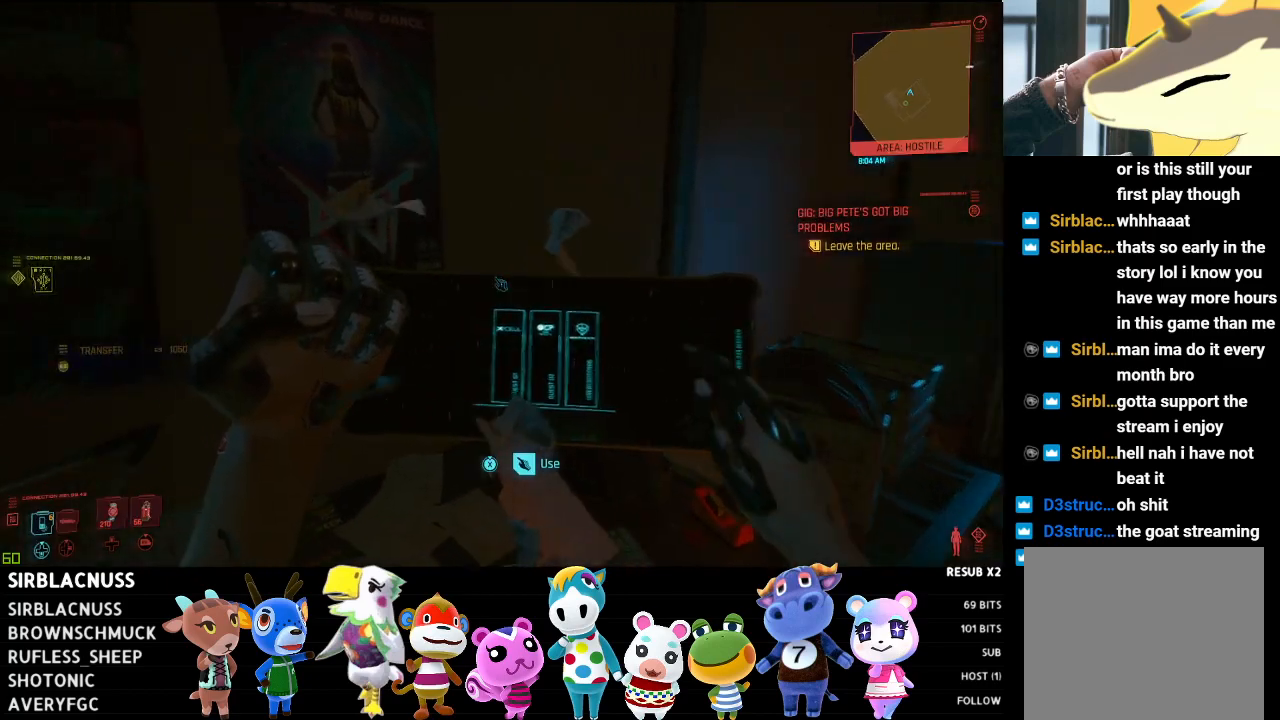
{"buttons": [], "left_stick": "down", "right_stick": "left", "events": []}
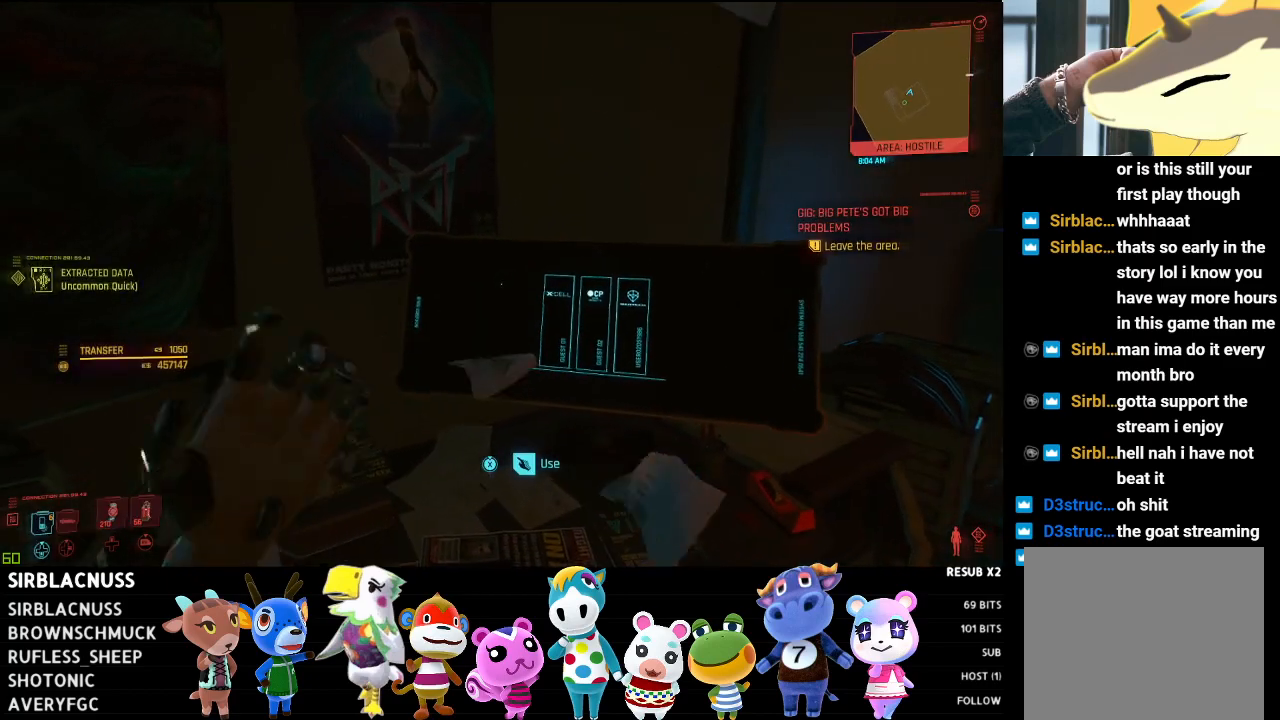
{"buttons": [], "left_stick": "down", "right_stick": "left", "events": []}
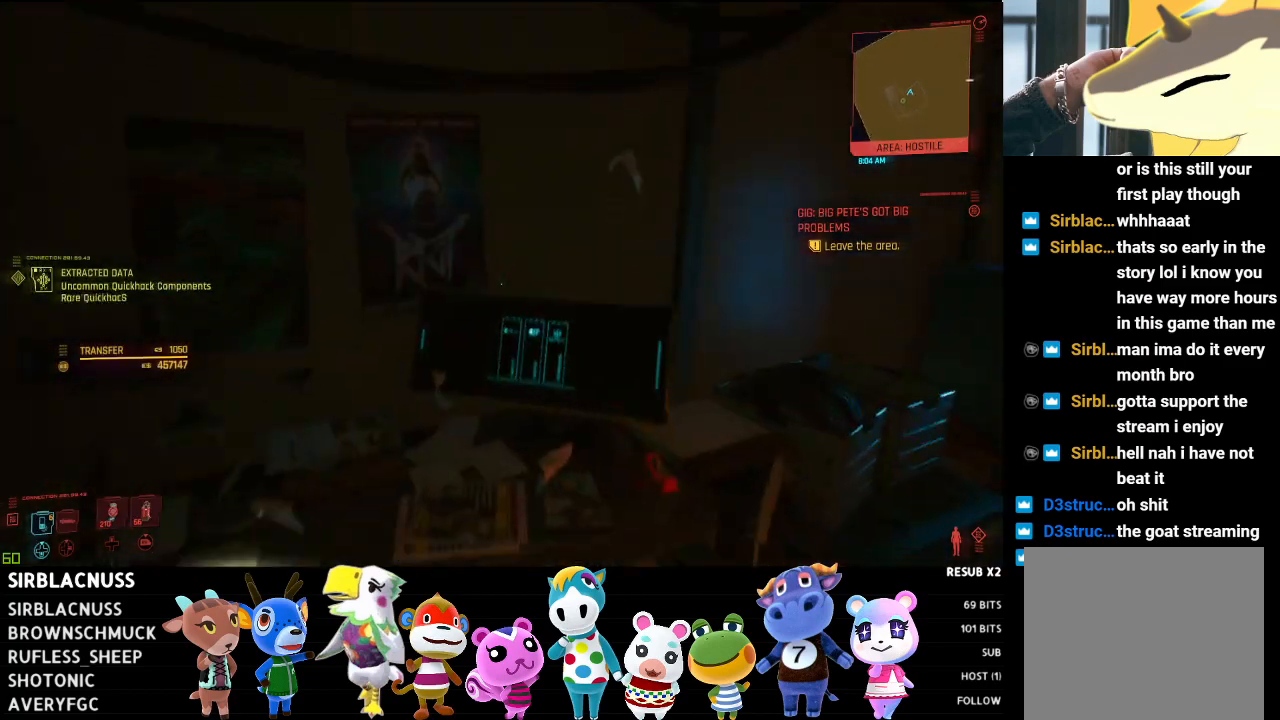
{"buttons": [], "left_stick": "left", "right_stick": "left", "events": [[250, "left_stick", "down-left"], [433, "left_stick", "left"]]}
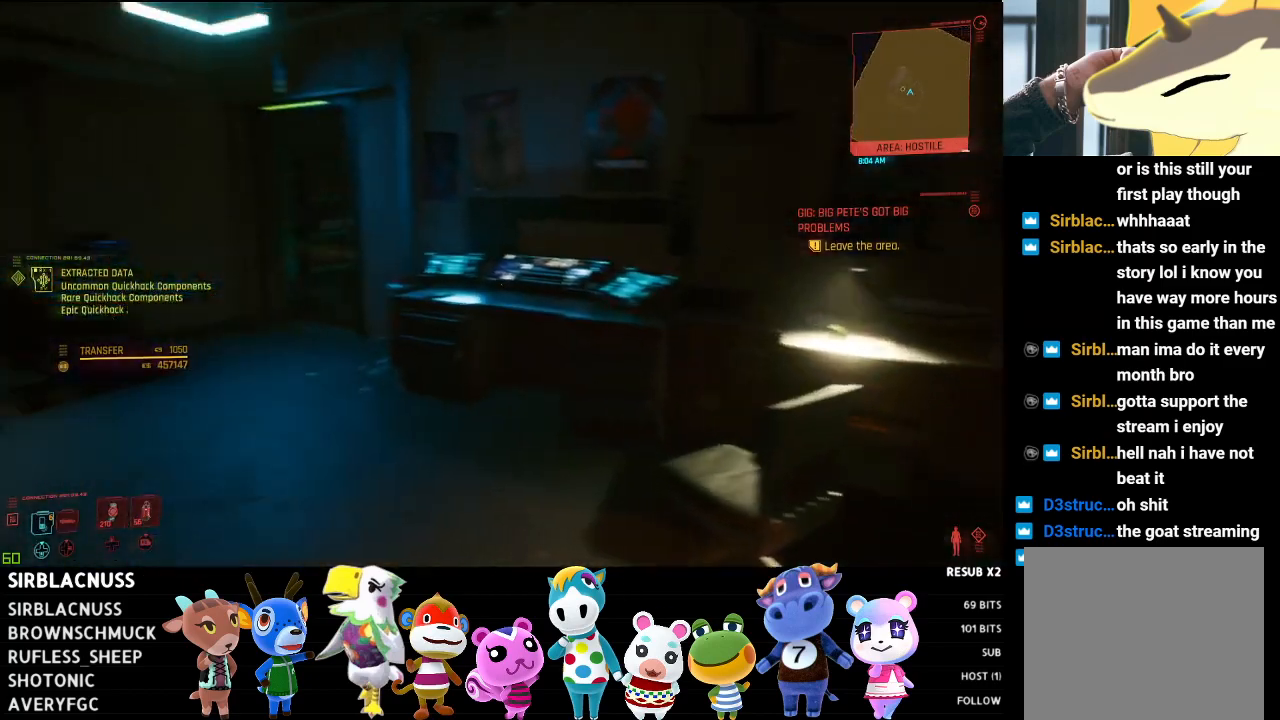
{"buttons": [], "left_stick": "up-right", "right_stick": "left", "events": [[33, "left_stick", "up-left"], [83, "right_stick", "center"], [183, "left_stick", "up"], [250, "right_stick", "left"], [467, "left_stick", "up-right"]]}
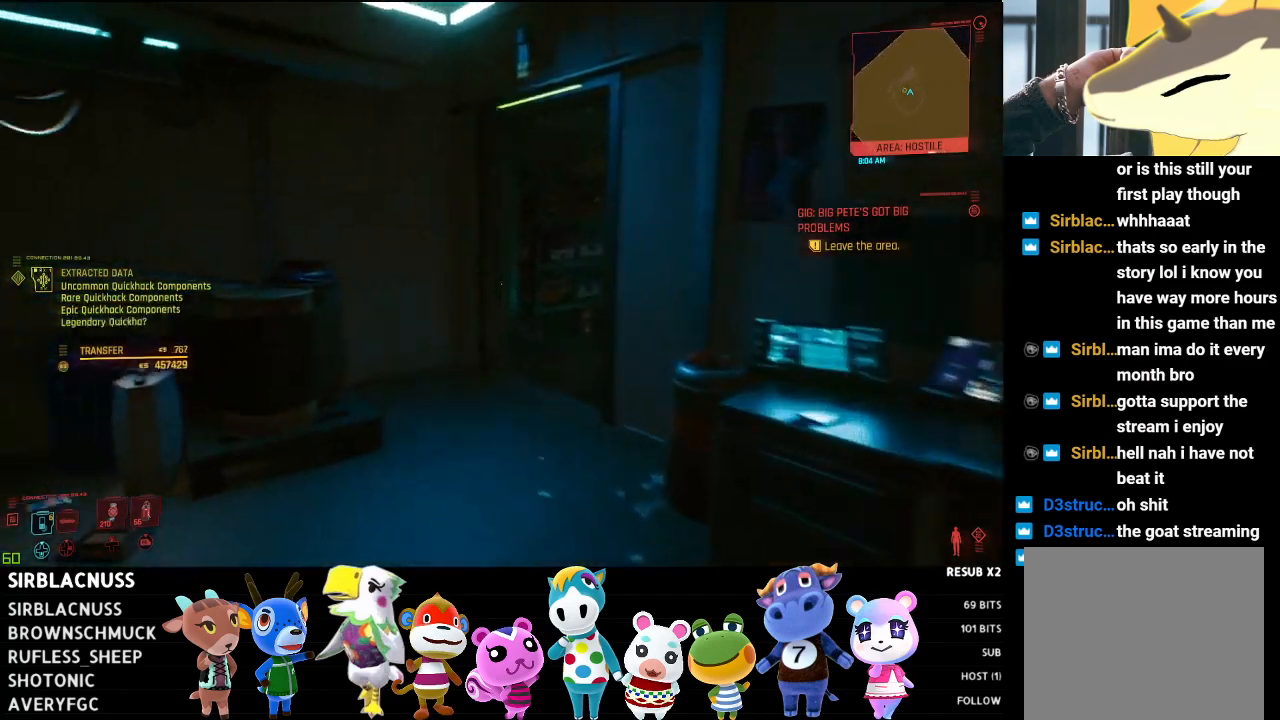
{"buttons": [], "left_stick": "up-right", "right_stick": "right", "events": [[167, "left_stick", "right"], [333, "left_stick", "up-right"], [500, "right_stick", "right"]]}
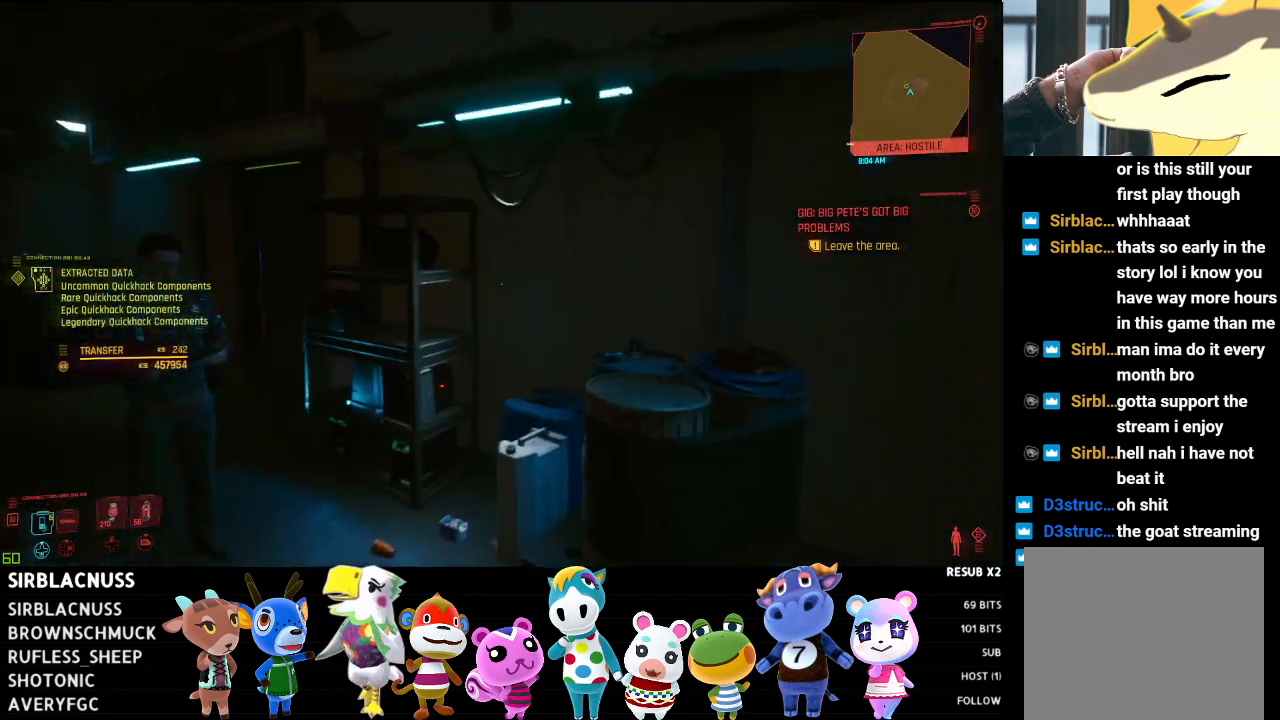
{"buttons": [], "left_stick": "up", "right_stick": "right", "events": [[33, "left_stick", "up"]]}
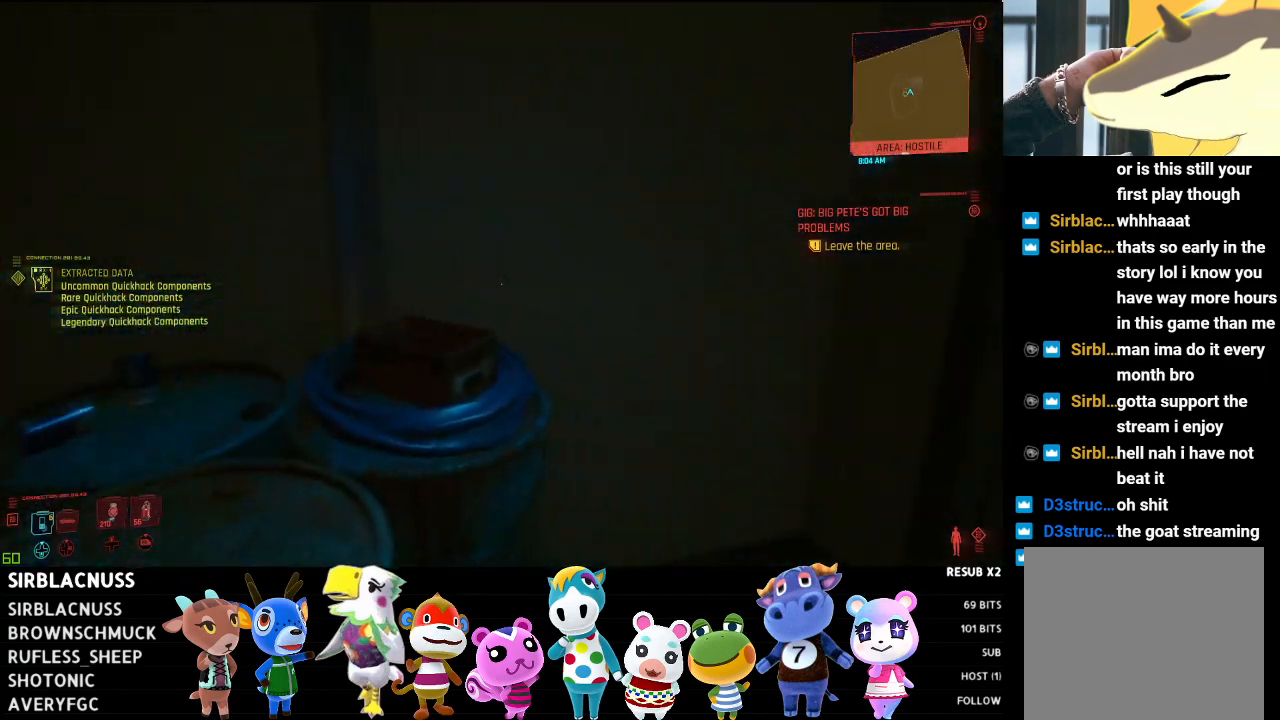
{"buttons": [], "left_stick": "up", "right_stick": "down-left", "events": [[83, "left_stick", "up-right"], [350, "right_stick", "center"], [367, "left_stick", "up"], [433, "right_stick", "down-left"]]}
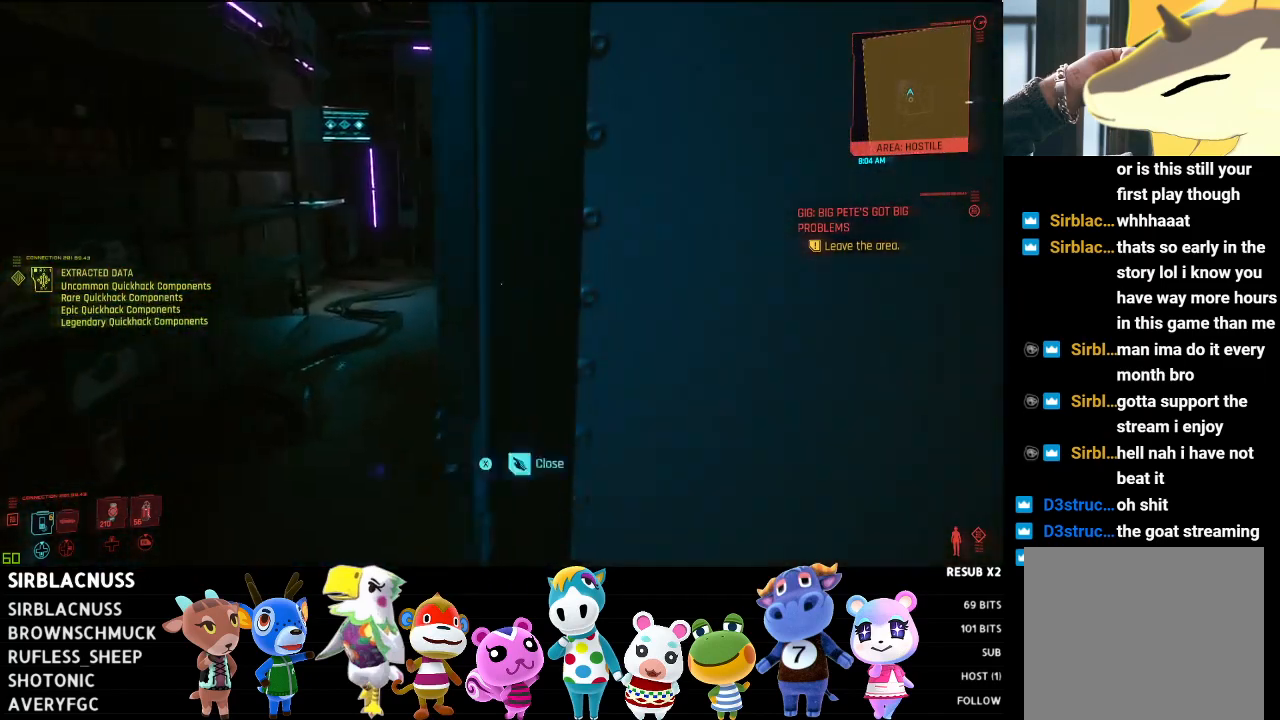
{"buttons": [], "left_stick": "up-right", "right_stick": "center", "events": [[367, "right_stick", "center"], [417, "left_stick", "up-right"]]}
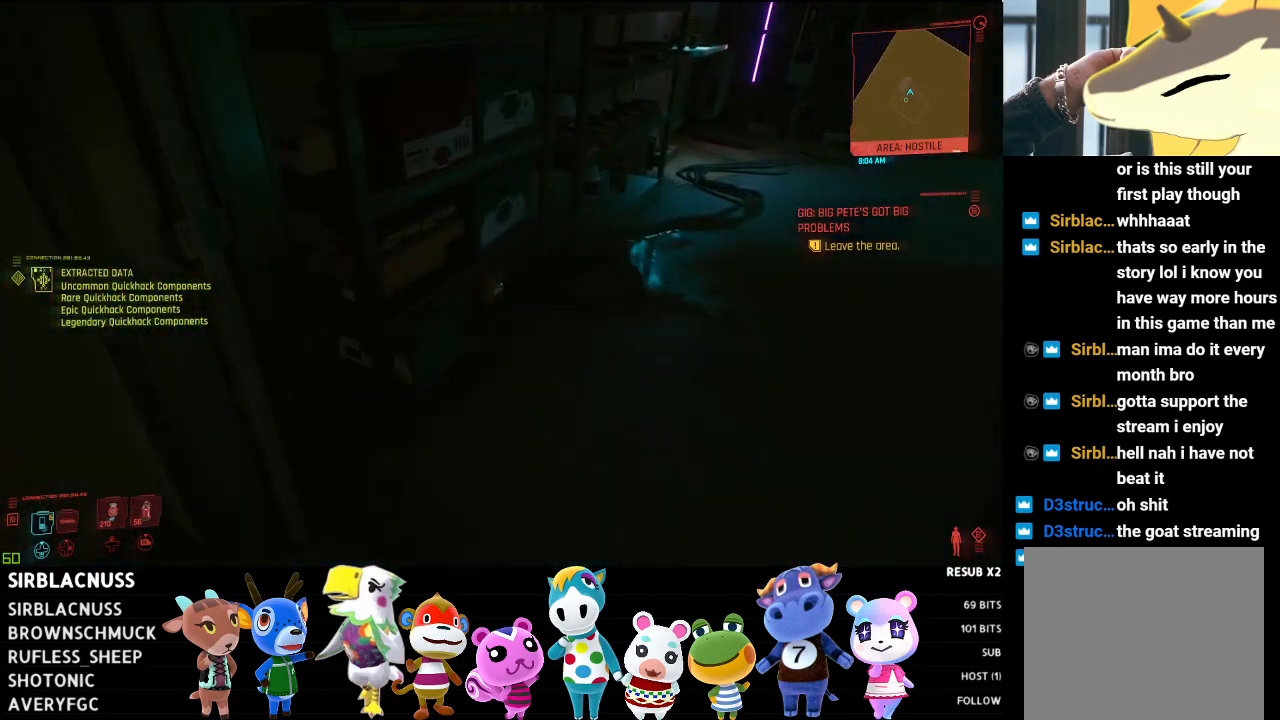
{"buttons": [], "left_stick": "up-right", "right_stick": "down-left", "events": [[317, "right_stick", "down-left"]]}
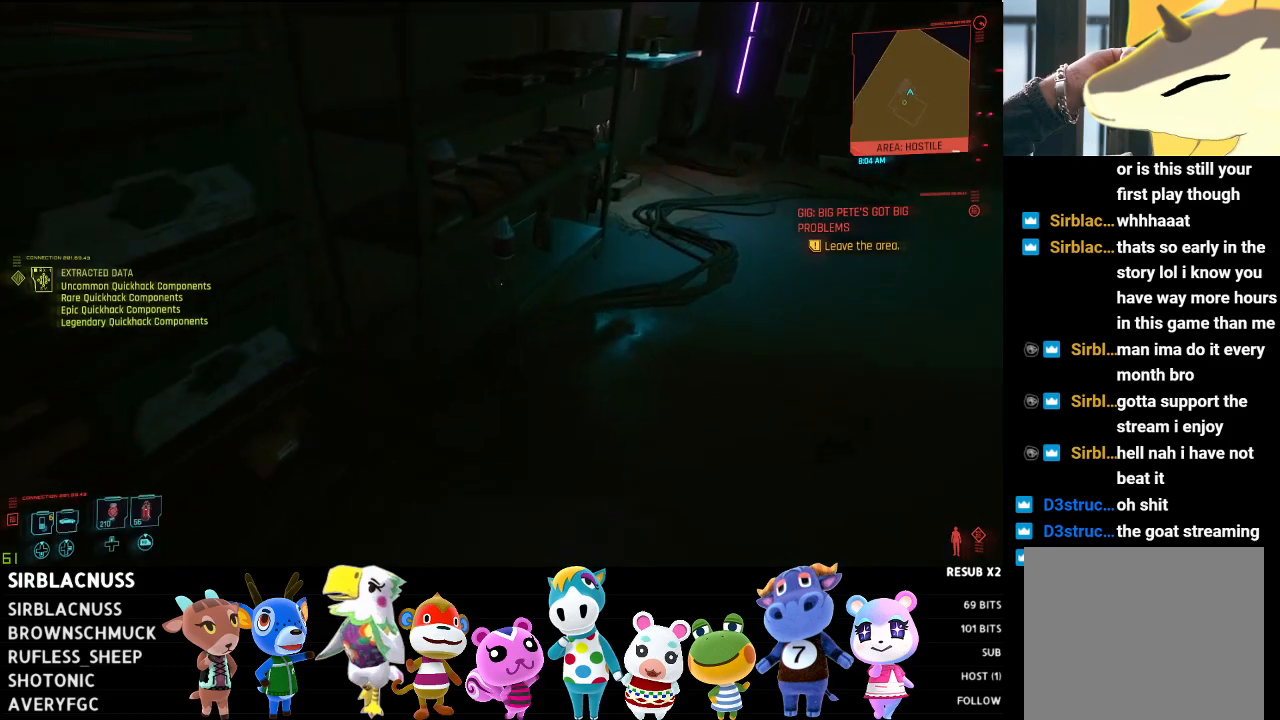
{"buttons": [], "left_stick": "center", "right_stick": "down-left", "events": [[167, "left_stick", "up"], [367, "left_stick", "center"]]}
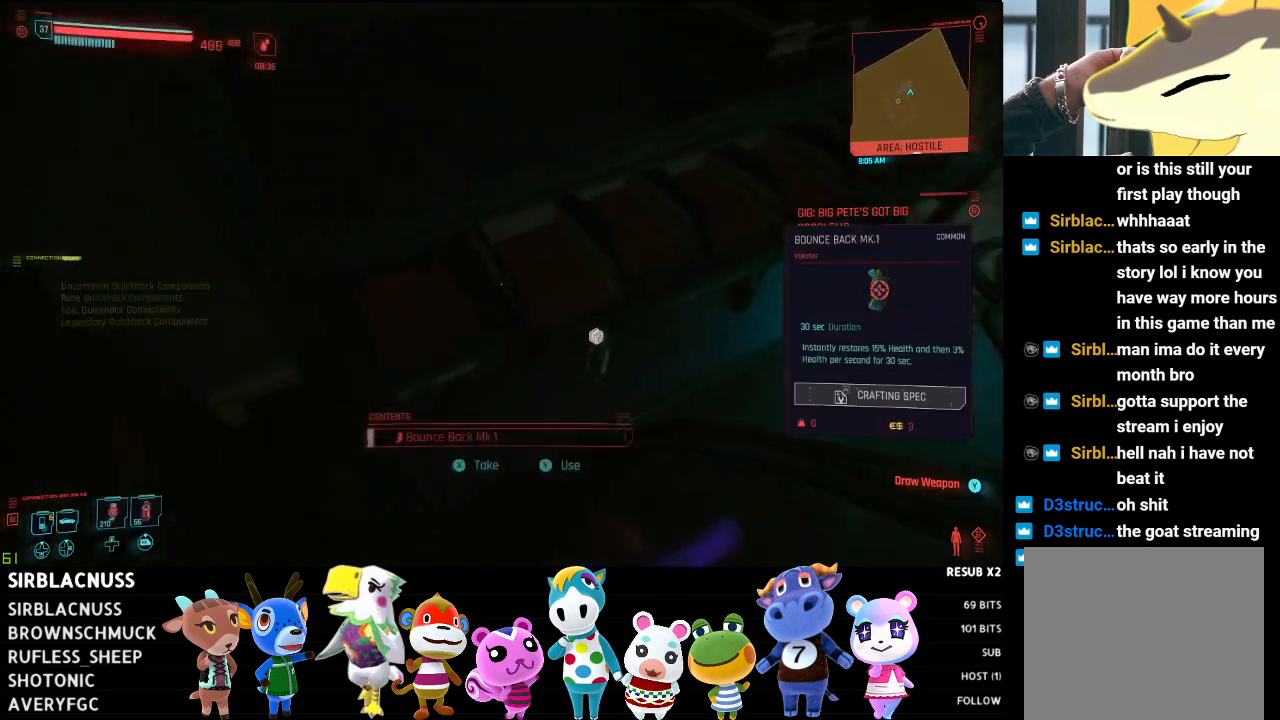
{"buttons": [], "left_stick": "center", "right_stick": "center", "events": [[83, "right_stick", "center"], [200, "left_stick", "right"], [217, "right_stick", "right"], [333, "right_stick", "center"], [400, "X", "down"], [400, "left_stick", "center"], [483, "X", "up"]]}
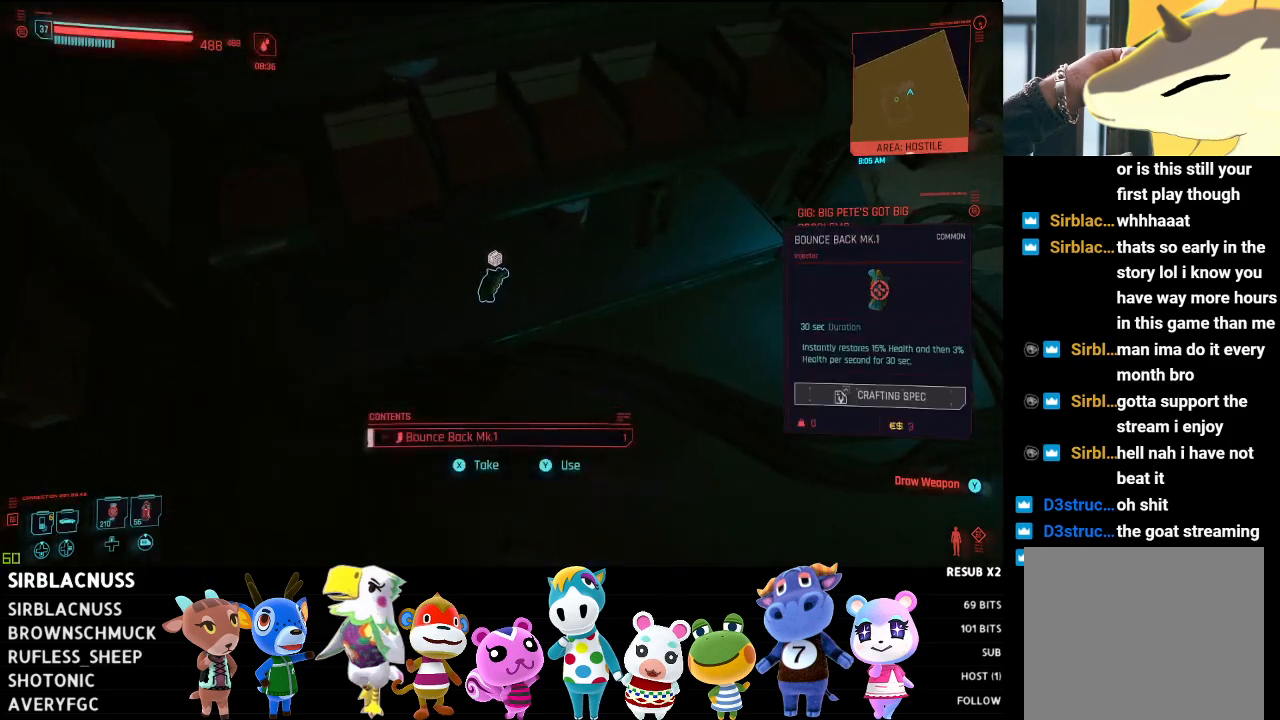
{"buttons": [], "left_stick": "right", "right_stick": "up-right", "events": [[100, "left_stick", "right"], [167, "right_stick", "up"], [483, "right_stick", "up-right"]]}
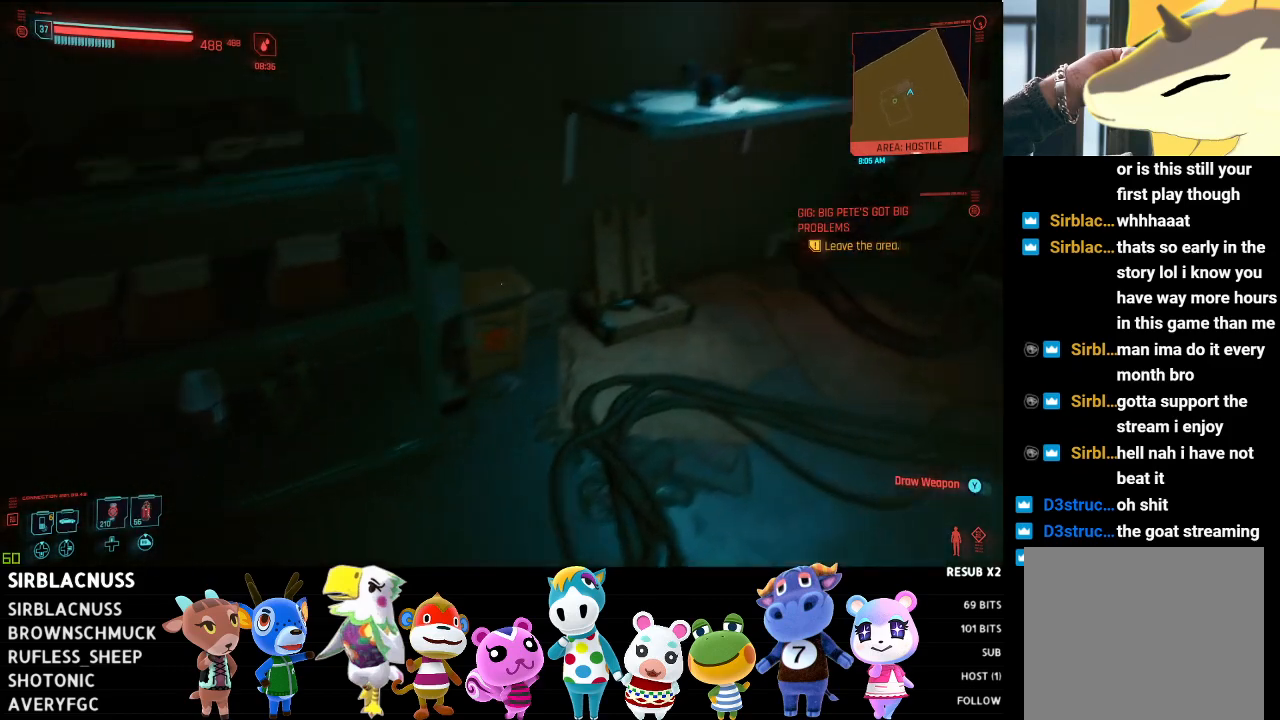
{"buttons": [], "left_stick": "up", "right_stick": "right", "events": [[217, "right_stick", "center"], [267, "left_stick", "up"], [350, "right_stick", "right"]]}
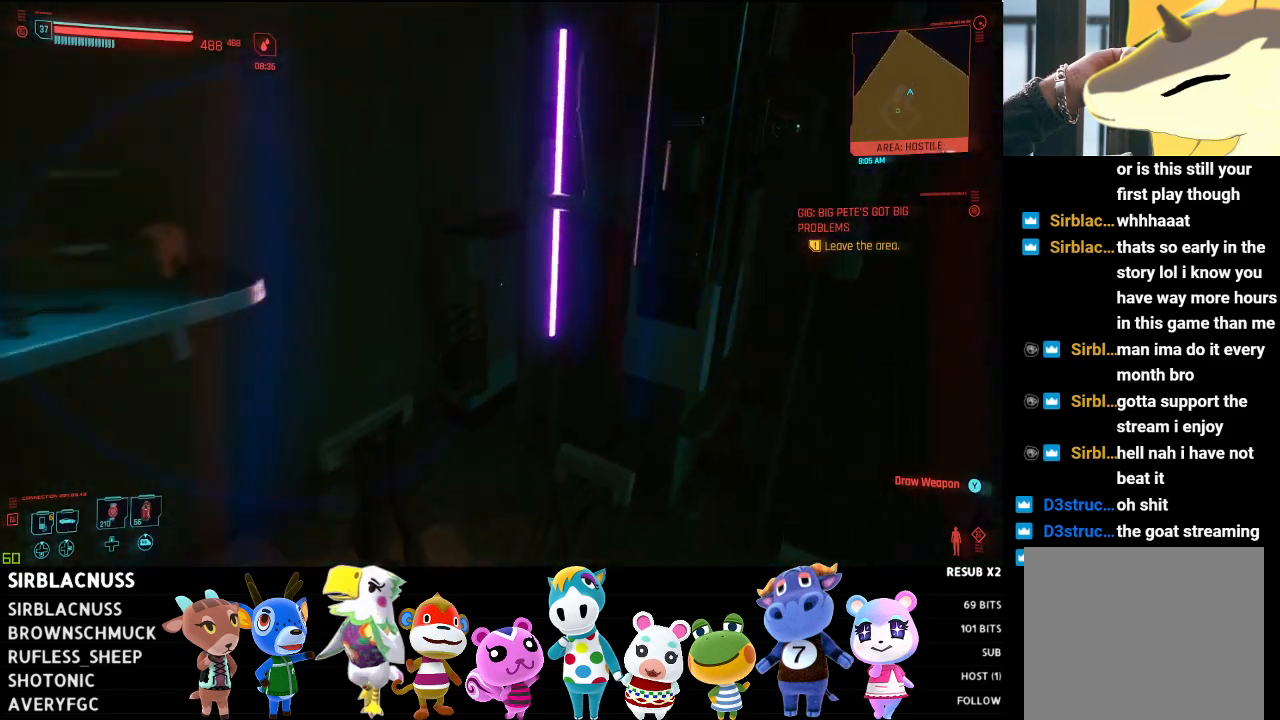
{"buttons": [], "left_stick": "down-right", "right_stick": "down-left", "events": [[83, "left_stick", "up-left"], [250, "left_stick", "down"], [350, "left_stick", "down-right"], [483, "right_stick", "down-left"]]}
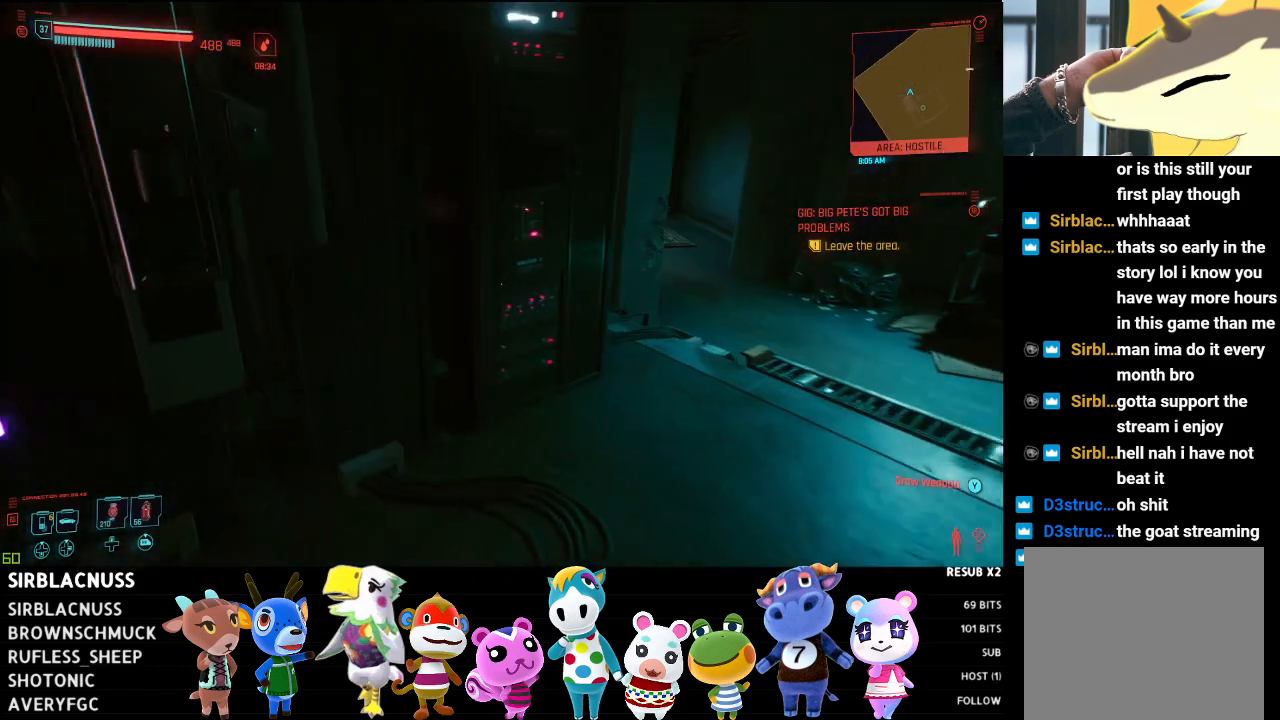
{"buttons": [], "left_stick": "up", "right_stick": "left", "events": [[83, "right_stick", "left"], [167, "left_stick", "center"], [417, "left_stick", "up"]]}